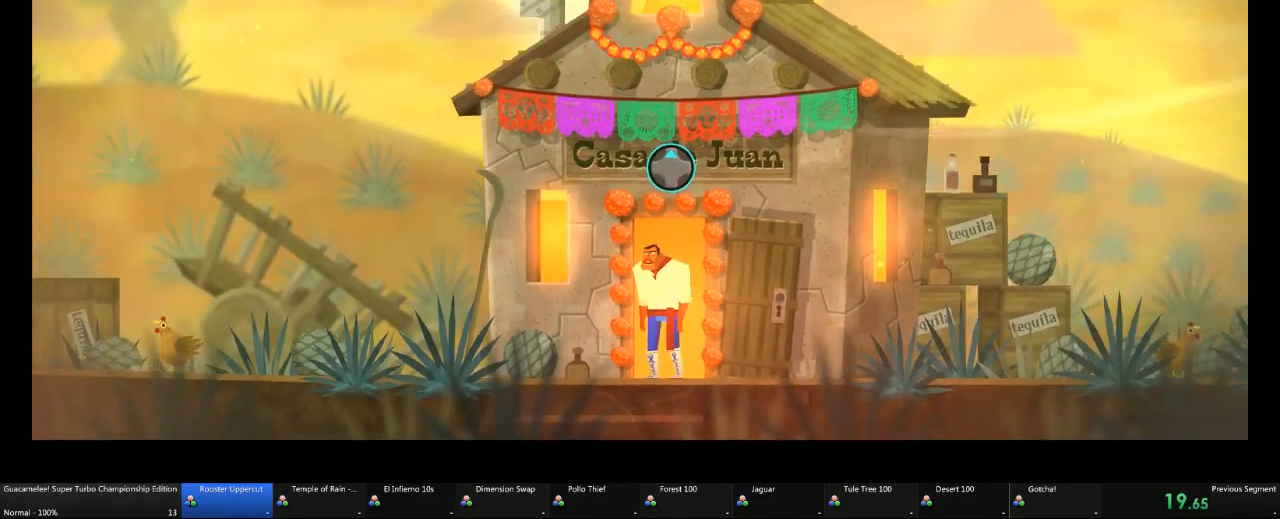
Gameplay with a controller (Xbox layout); each line is a JSON object with the inputs held at the frame after it. "events" lists button and stick changes between this image and that frame as [ms after this image, input, new state], when the widget could be followed in between. Not read: L2 L3 R3.
{"buttons": [], "left_stick": "left", "right_stick": "center", "events": []}
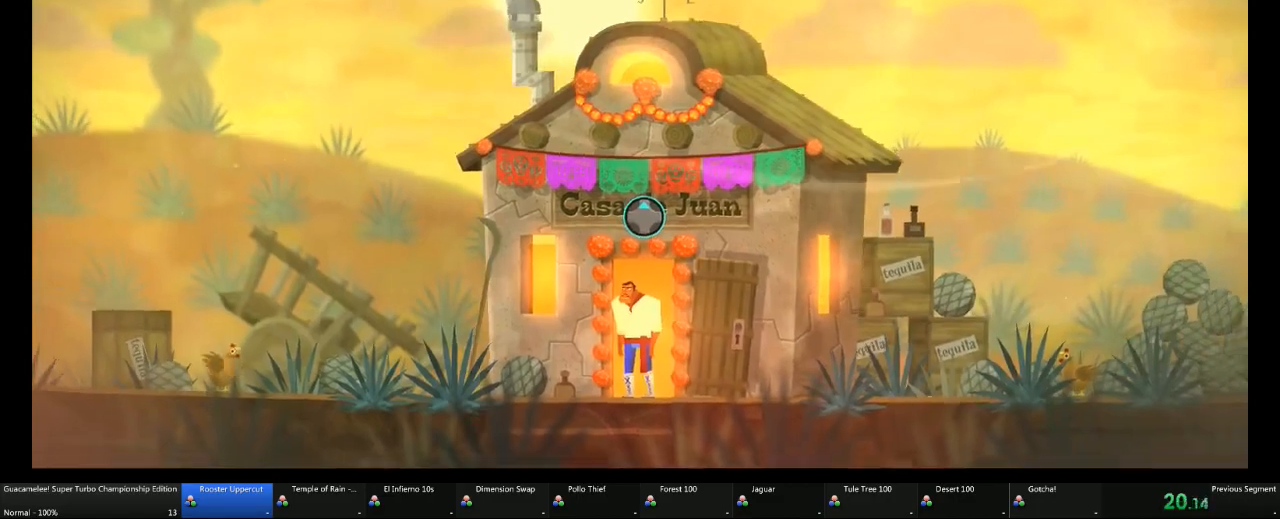
{"buttons": [], "left_stick": "left", "right_stick": "center", "events": [[333, "A", "down"], [383, "A", "up"]]}
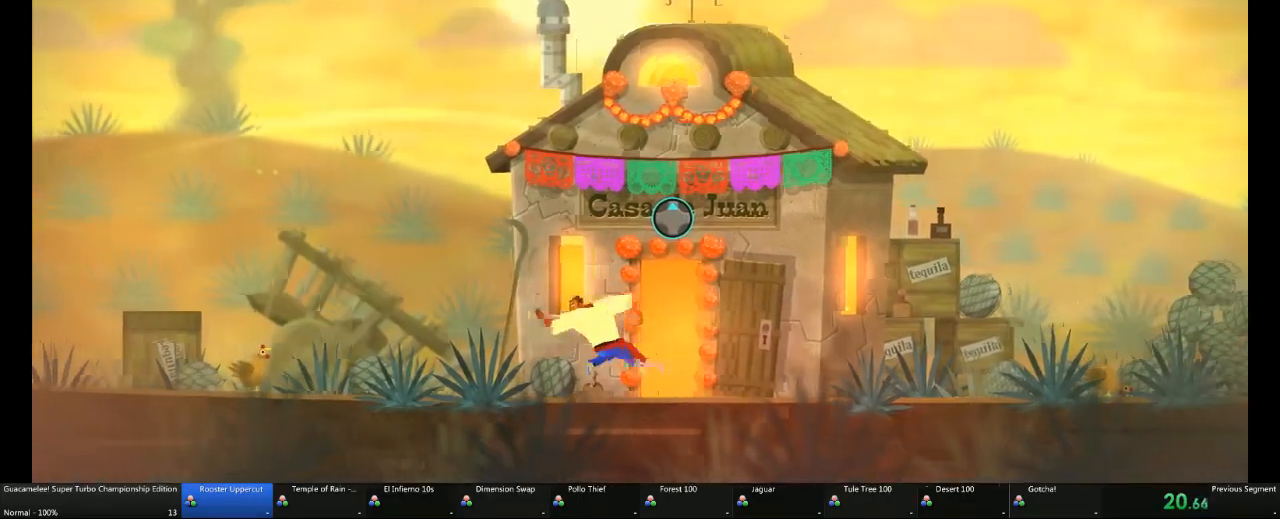
{"buttons": [], "left_stick": "left", "right_stick": "center", "events": []}
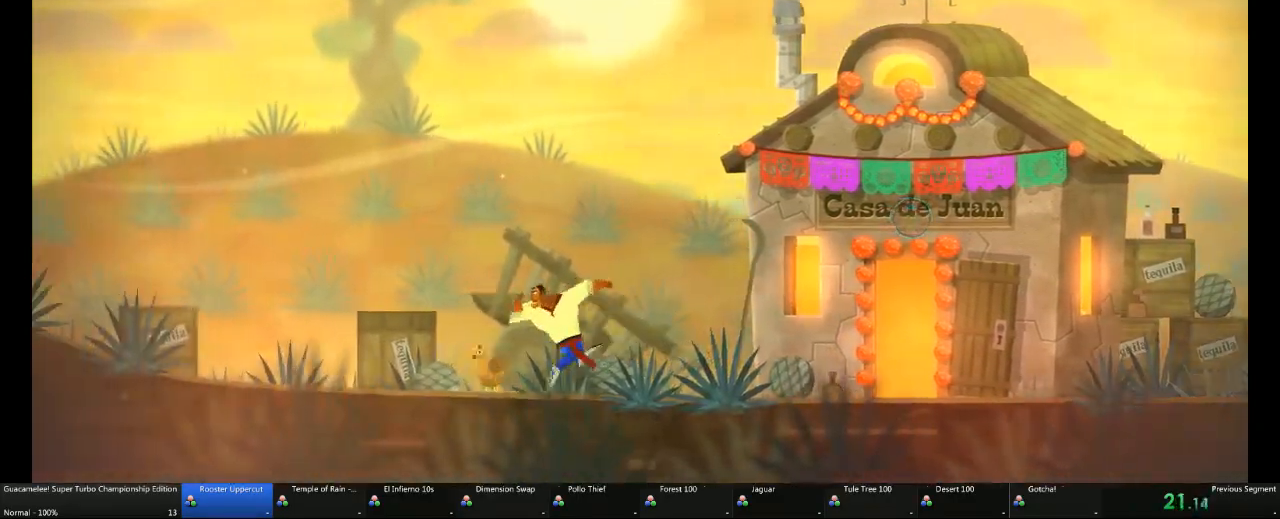
{"buttons": [], "left_stick": "left", "right_stick": "center", "events": []}
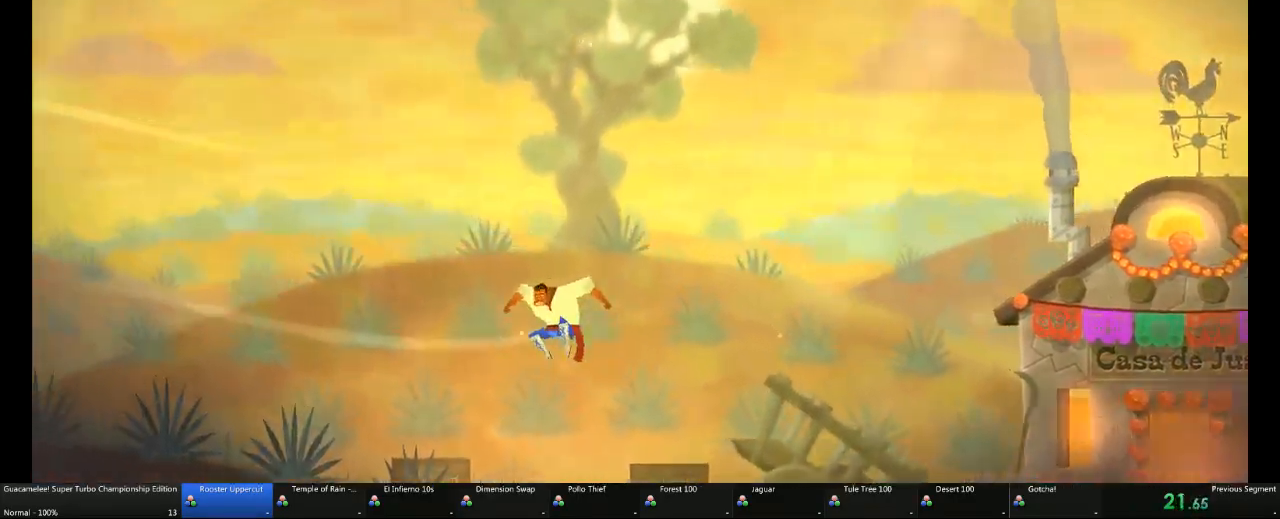
{"buttons": [], "left_stick": "left", "right_stick": "center", "events": []}